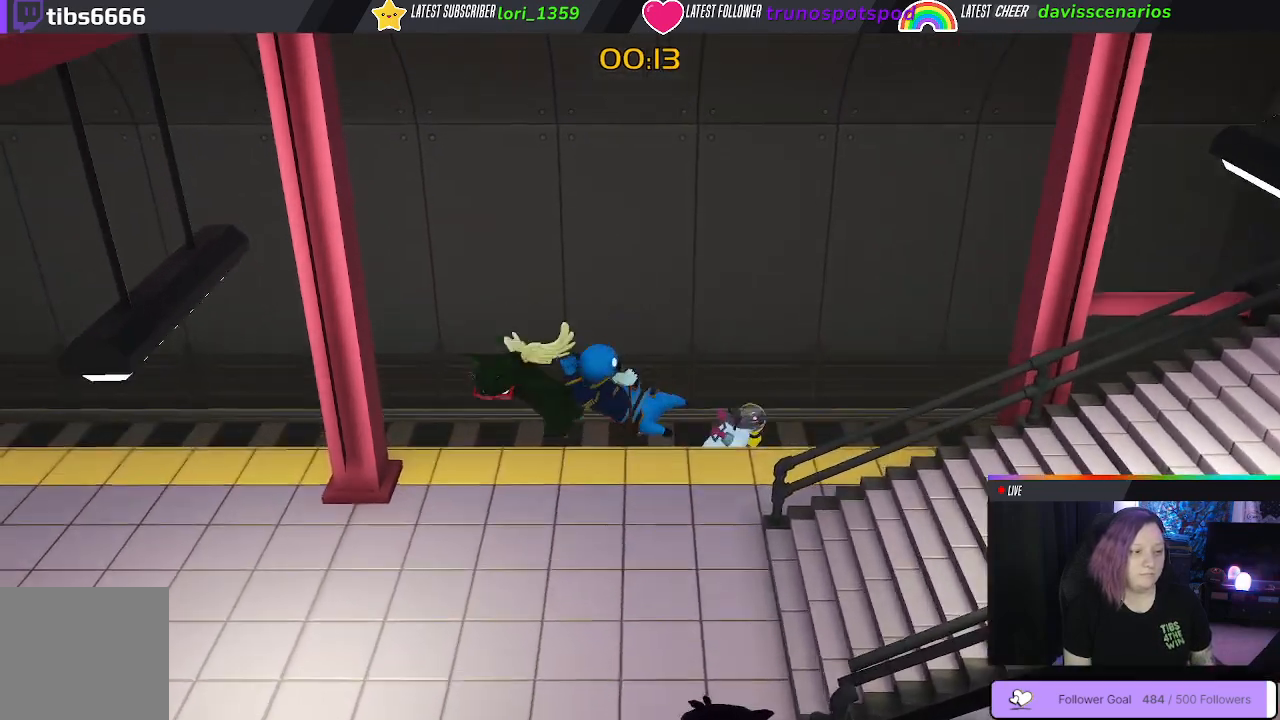
Gameplay with a controller (Xbox layout); each line is a JSON object with the inputs held at the frame after it. "events" lists button and stick changes between this image and that frame as [ms after this image, input, new state], when the widget could be followed in between.
{"buttons": ["B", "L1", "R1"], "left_stick": "down-left", "right_stick": "center", "events": [[433, "L3", "up"], [450, "left_stick", "down-left"]]}
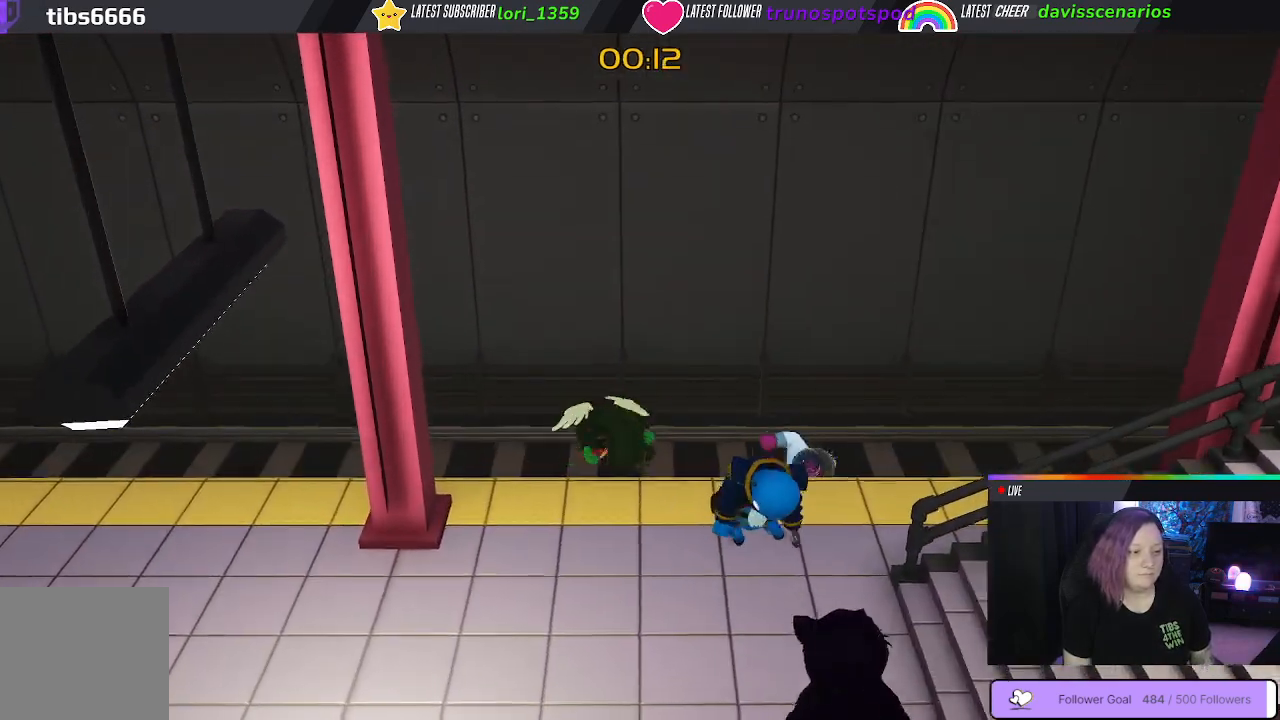
{"buttons": ["L1", "R1", "L3"], "left_stick": "down-left", "right_stick": "center", "events": [[383, "L3", "down"], [417, "B", "up"]]}
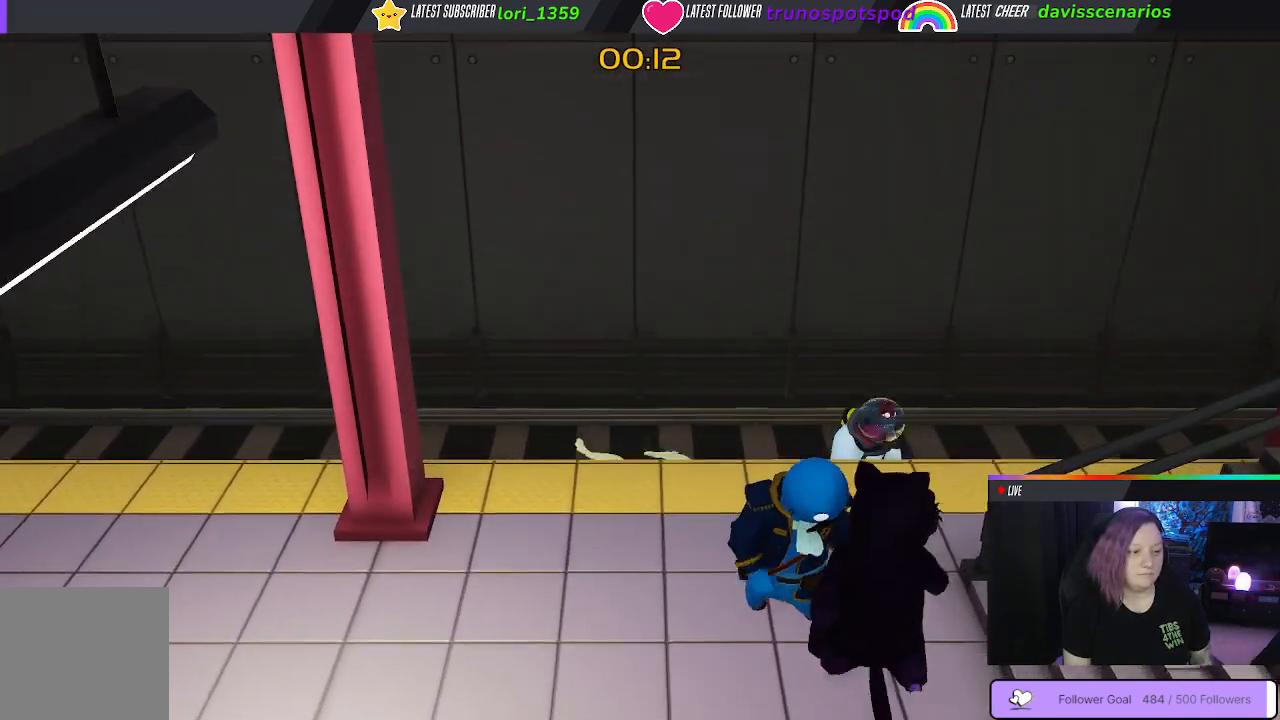
{"buttons": ["L3"], "left_stick": "down", "right_stick": "center", "events": [[33, "left_stick", "left"], [150, "left_stick", "down"], [367, "L1", "up"], [383, "R1", "up"]]}
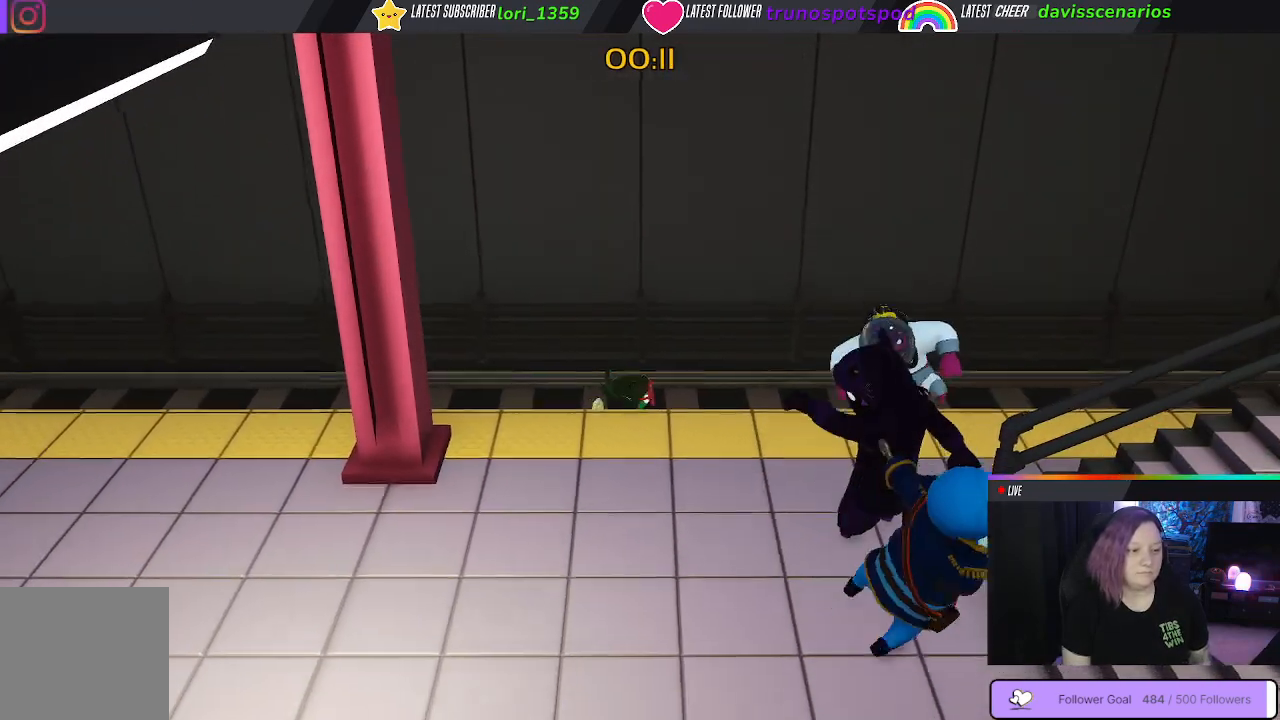
{"buttons": ["A", "L1", "R1", "L3"], "left_stick": "down", "right_stick": "center", "events": [[33, "R1", "down"], [117, "A", "down"], [167, "L1", "down"], [317, "A", "up"], [417, "A", "down"]]}
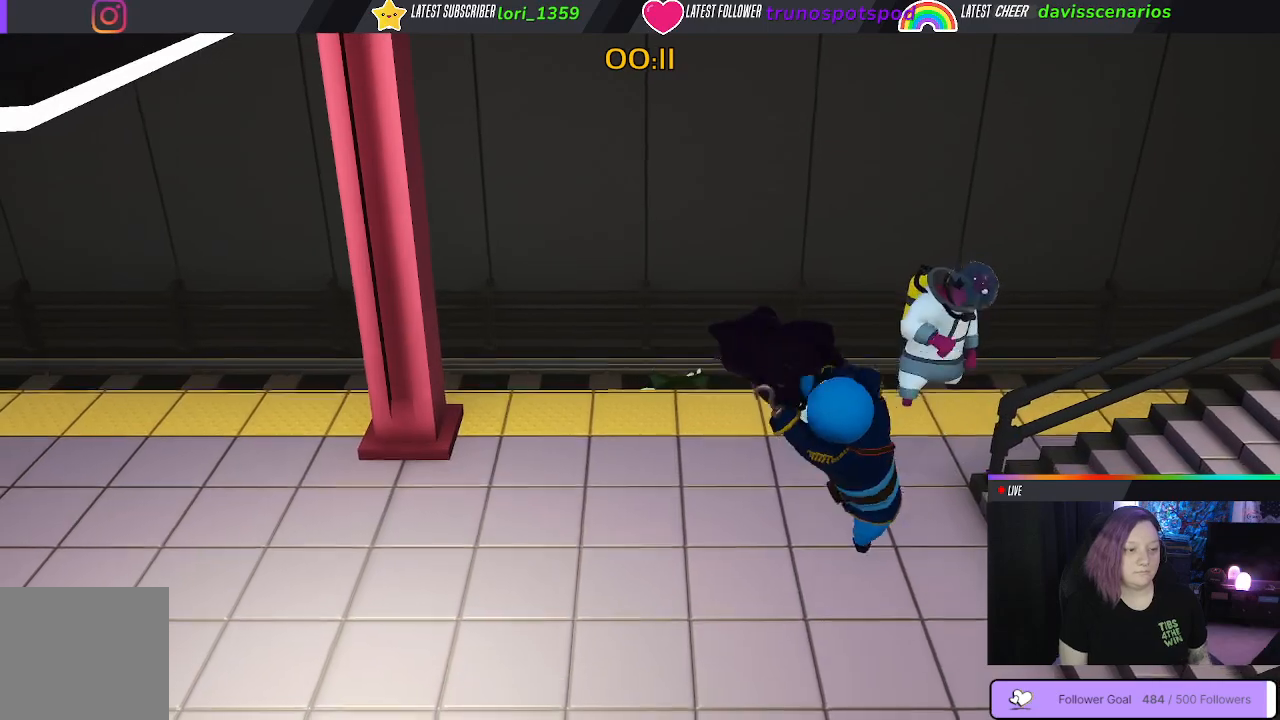
{"buttons": ["L1", "R1", "L3"], "left_stick": "down", "right_stick": "center", "events": [[17, "A", "up"], [100, "A", "down"], [183, "A", "up"], [250, "A", "down"], [333, "A", "up"], [400, "A", "down"], [500, "A", "up"]]}
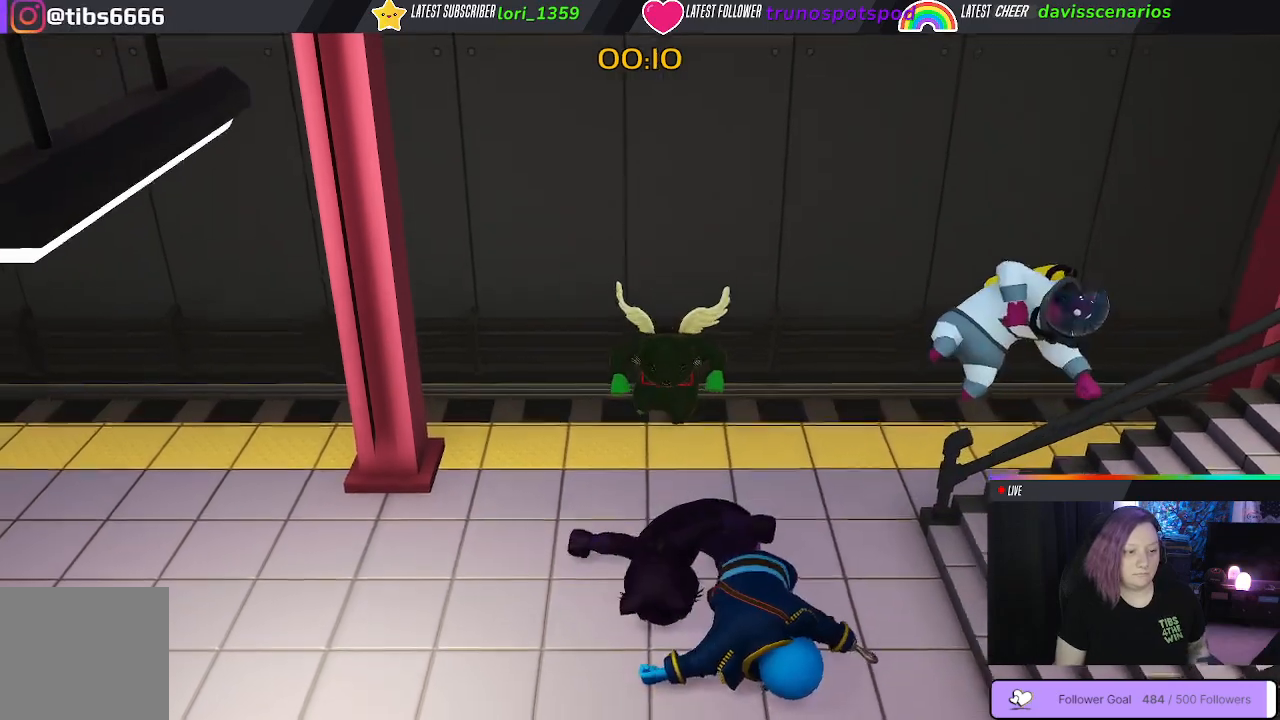
{"buttons": ["L1", "R1", "L3"], "left_stick": "down", "right_stick": "center", "events": [[67, "A", "down"], [200, "A", "up"], [300, "A", "down"], [417, "A", "up"]]}
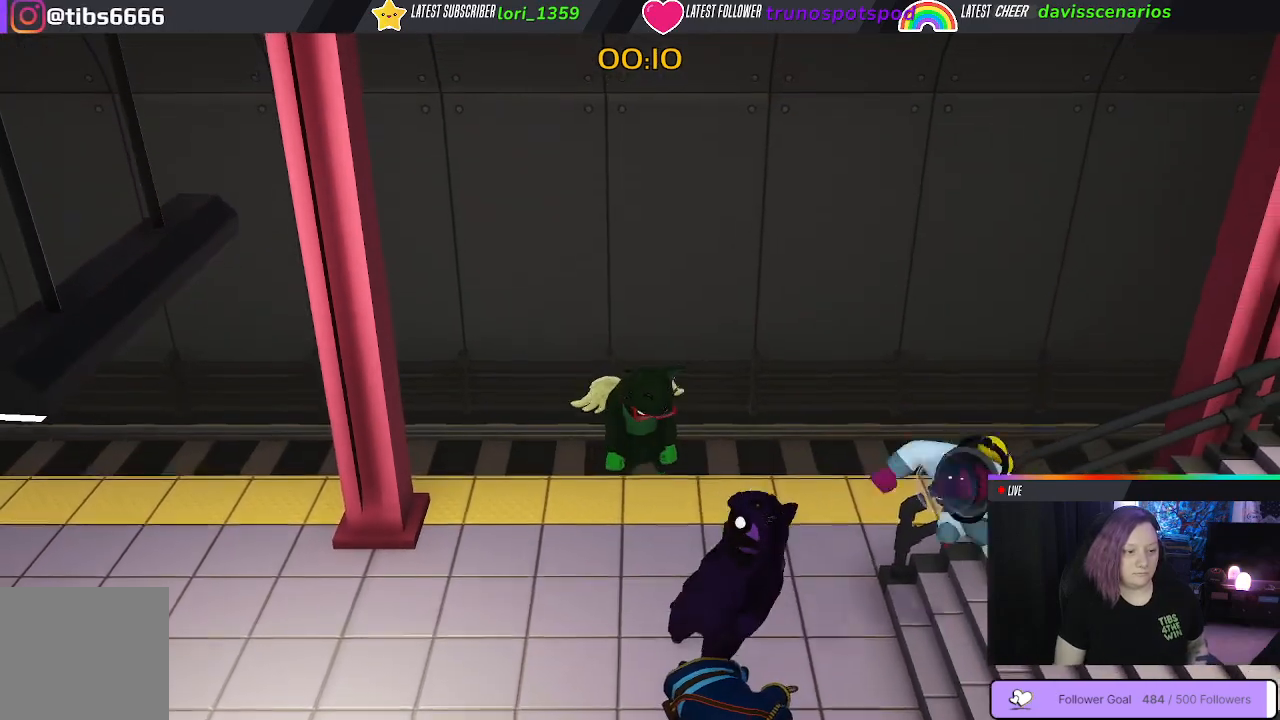
{"buttons": ["L1", "R1", "L3"], "left_stick": "down", "right_stick": "center", "events": [[183, "A", "down"], [350, "A", "up"]]}
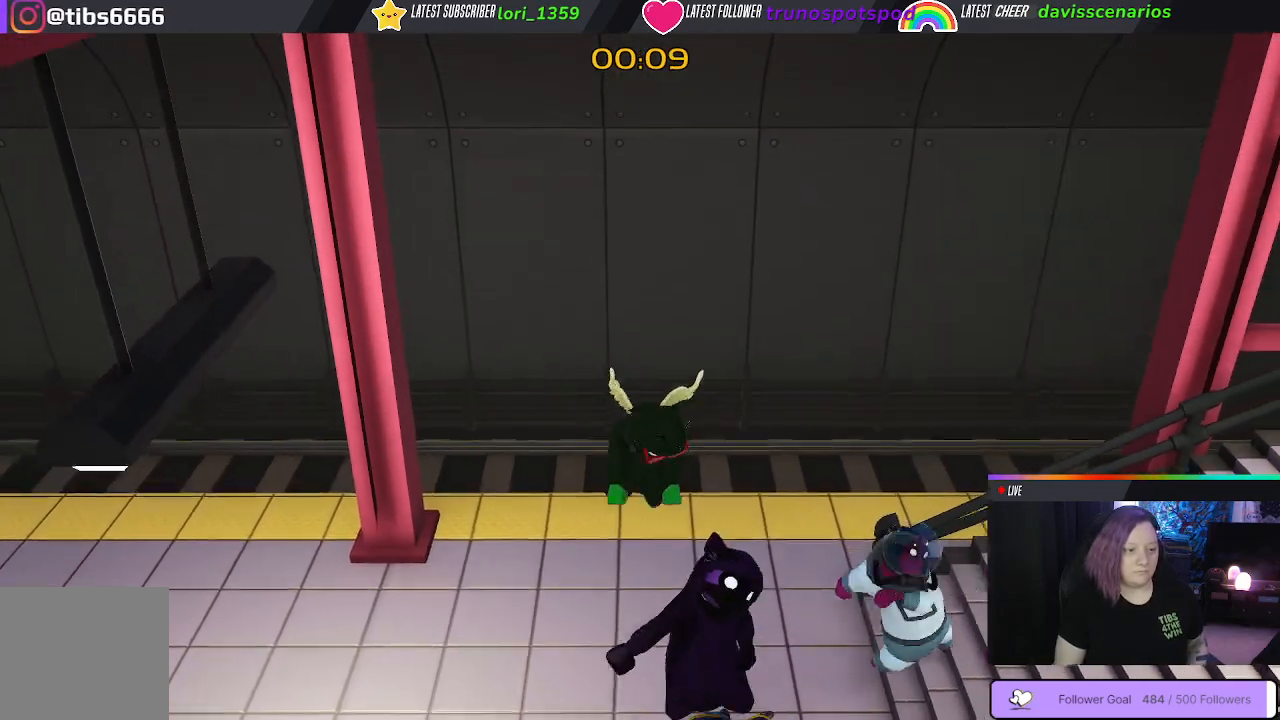
{"buttons": [], "left_stick": "down", "right_stick": "center", "events": [[50, "R1", "up"], [167, "L1", "up"], [333, "L3", "up"]]}
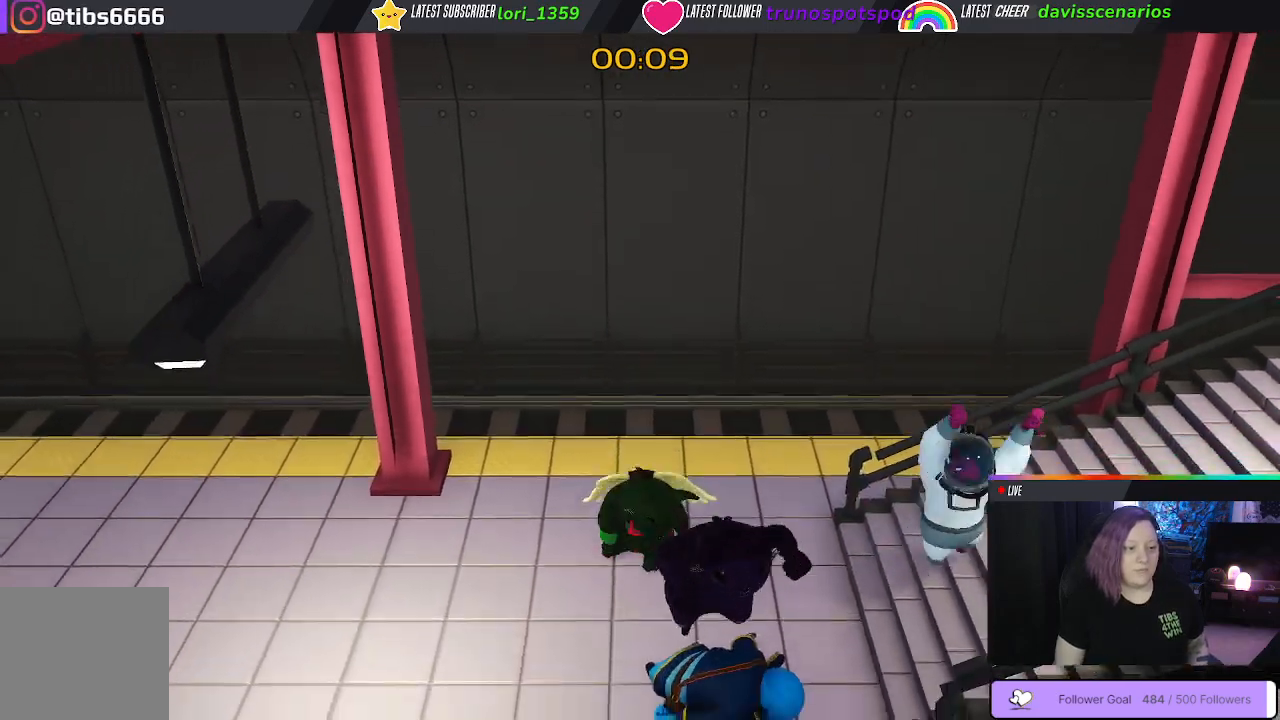
{"buttons": ["B"], "left_stick": "down-right", "right_stick": "center", "events": [[100, "B", "down"], [100, "left_stick", "down-right"], [200, "B", "up"], [283, "B", "down"], [350, "B", "up"], [433, "B", "down"]]}
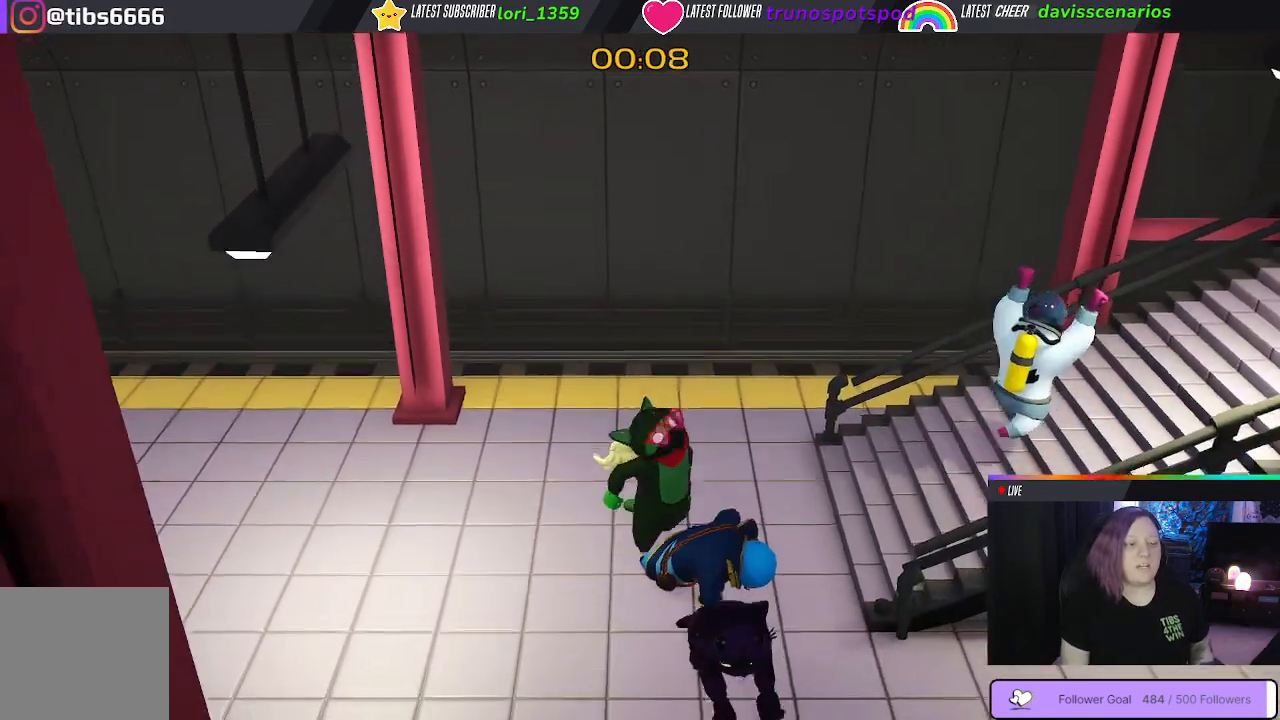
{"buttons": [], "left_stick": "center", "right_stick": "center", "events": [[33, "B", "up"], [83, "B", "down"], [200, "B", "up"], [217, "left_stick", "down"], [250, "B", "down"], [383, "B", "up"], [483, "left_stick", "center"]]}
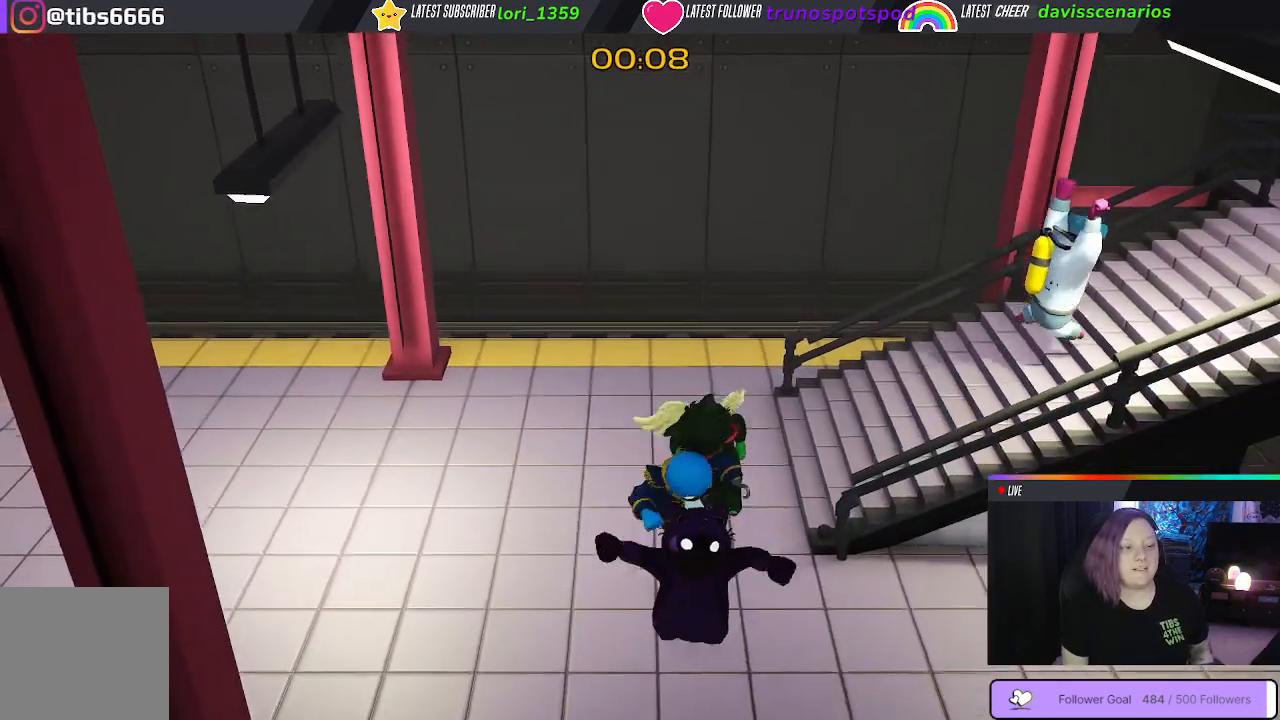
{"buttons": [], "left_stick": "down-left", "right_stick": "center", "events": [[200, "left_stick", "down"], [300, "B", "down"], [317, "left_stick", "down-left"], [417, "B", "up"]]}
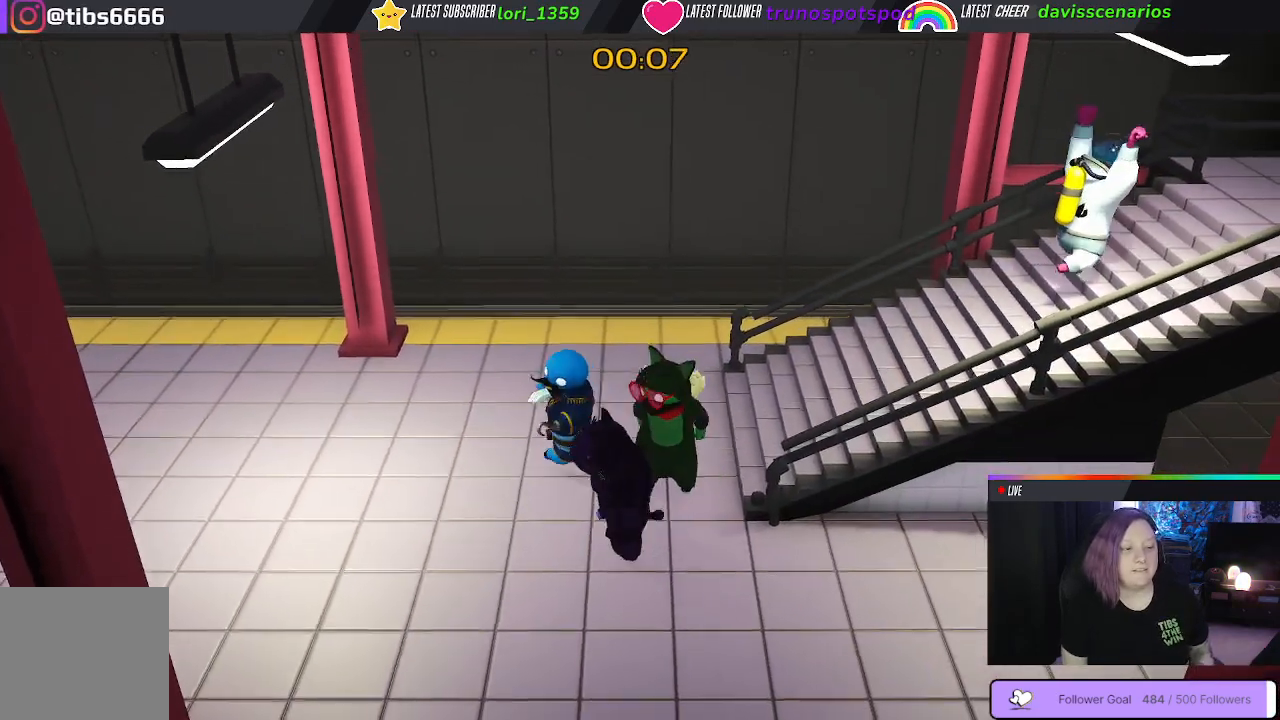
{"buttons": [], "left_stick": "down-left", "right_stick": "center", "events": [[17, "B", "down"], [100, "B", "up"], [167, "B", "down"], [283, "B", "up"], [350, "B", "down"], [467, "B", "up"]]}
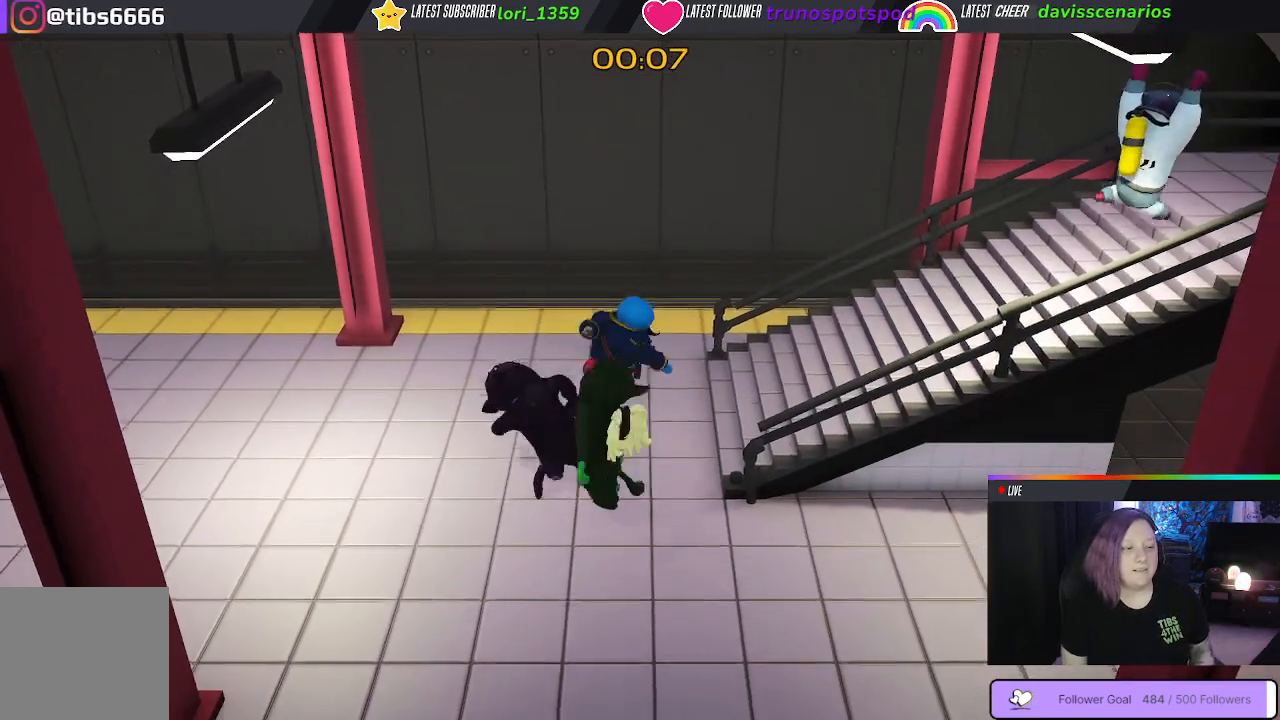
{"buttons": [], "left_stick": "up-right", "right_stick": "center", "events": [[17, "B", "down"], [100, "left_stick", "left"], [150, "B", "up"], [200, "B", "down"], [200, "left_stick", "up-left"], [350, "B", "up"], [500, "left_stick", "up-right"]]}
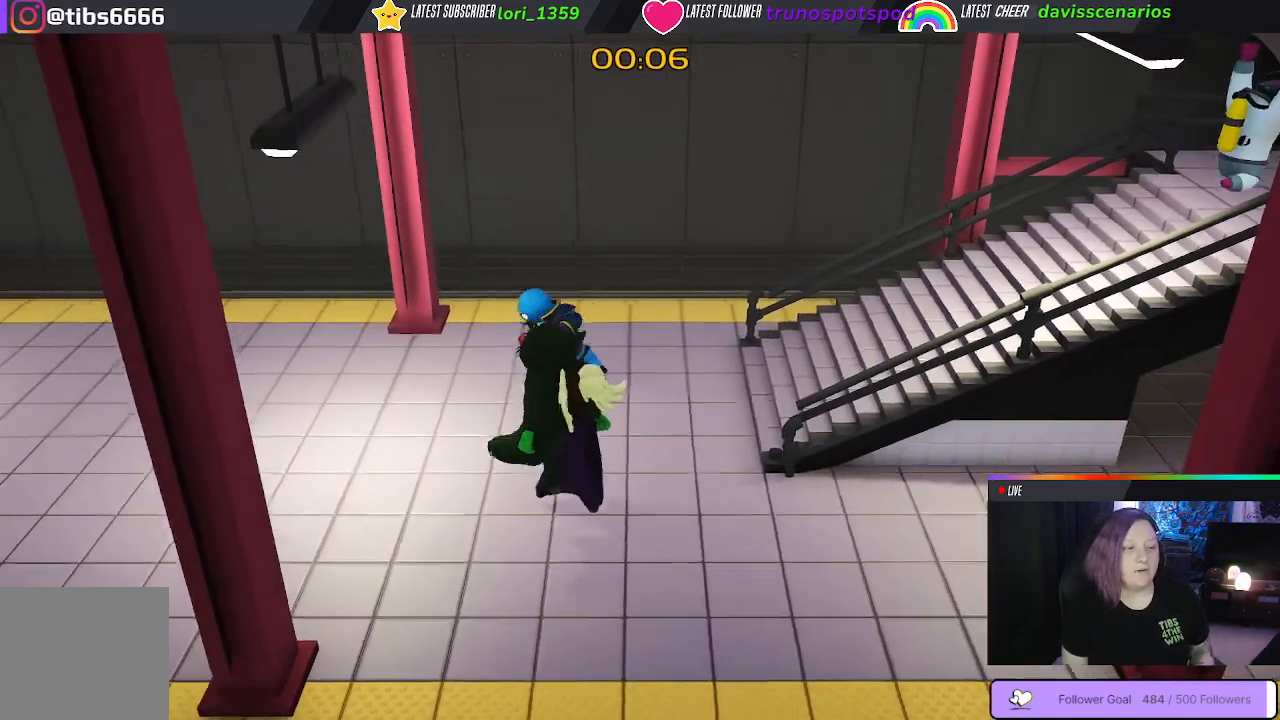
{"buttons": [], "left_stick": "up-right", "right_stick": "center", "events": [[167, "B", "down"], [167, "left_stick", "right"], [283, "left_stick", "down-right"], [300, "B", "up"], [400, "B", "down"], [500, "B", "up"], [500, "left_stick", "up-right"]]}
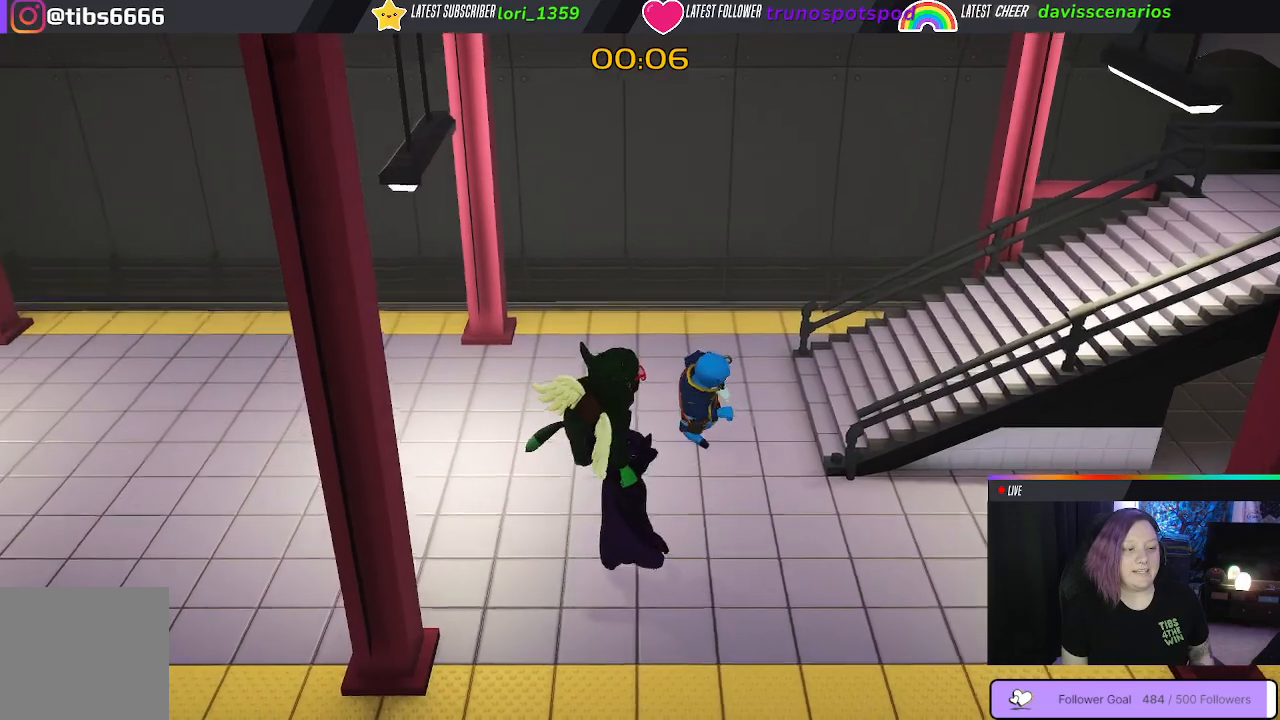
{"buttons": ["B", "L1", "R1"], "left_stick": "up", "right_stick": "center", "events": [[17, "left_stick", "up"], [83, "B", "down"], [200, "B", "up"], [267, "B", "down"], [267, "L1", "down"], [267, "L3", "down"], [333, "L3", "up"], [333, "R1", "down"]]}
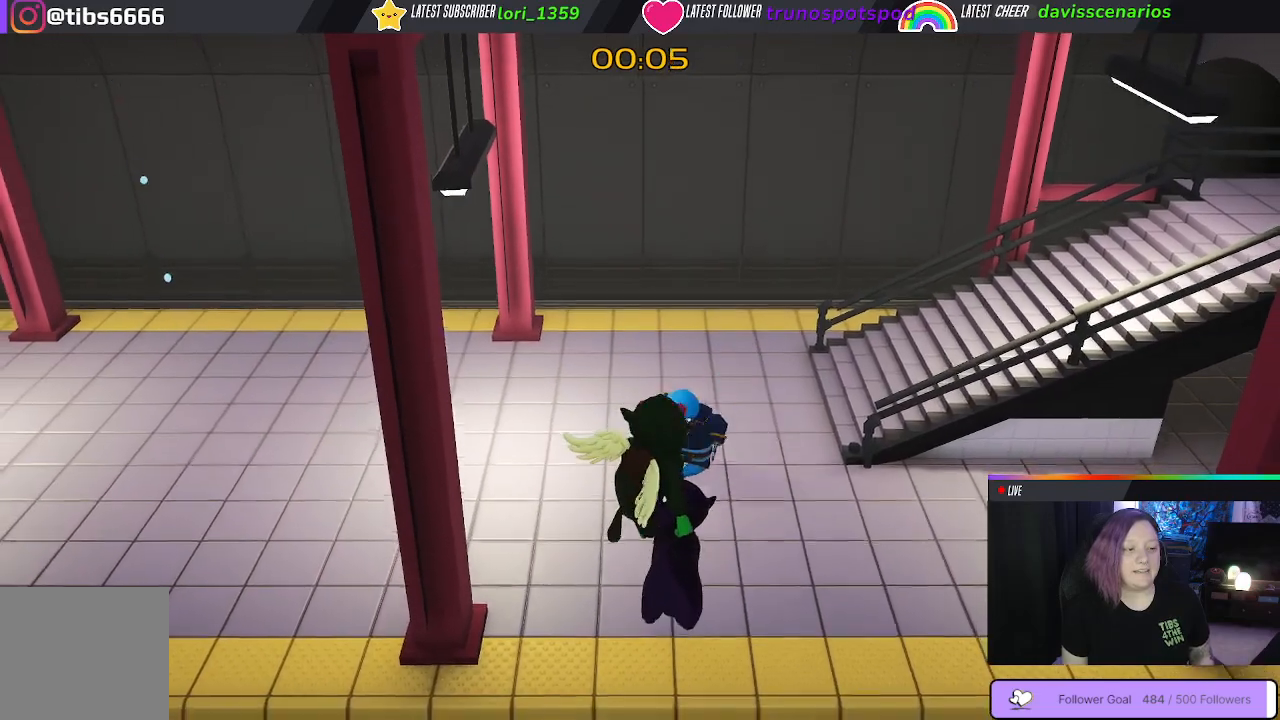
{"buttons": ["B", "L1", "R1"], "left_stick": "up", "right_stick": "center", "events": [[217, "B", "up"], [283, "B", "down"], [400, "B", "up"], [467, "B", "down"]]}
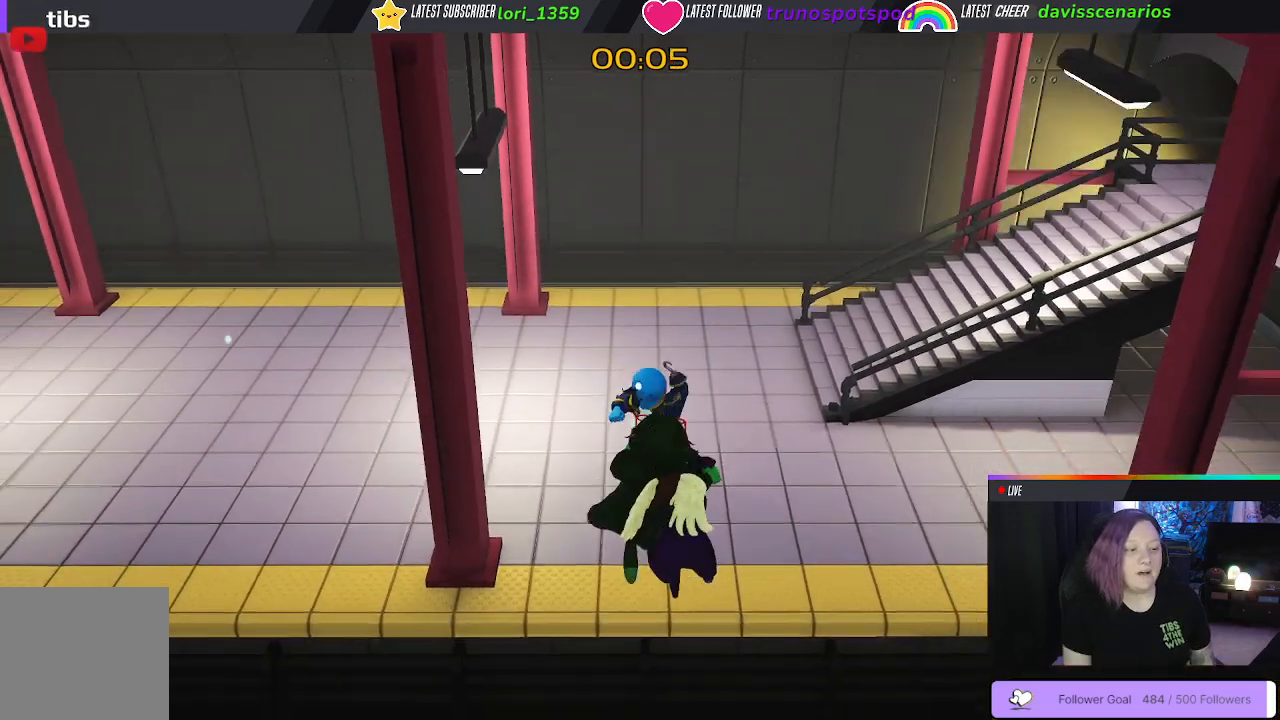
{"buttons": ["B", "L1", "R1"], "left_stick": "up", "right_stick": "center", "events": []}
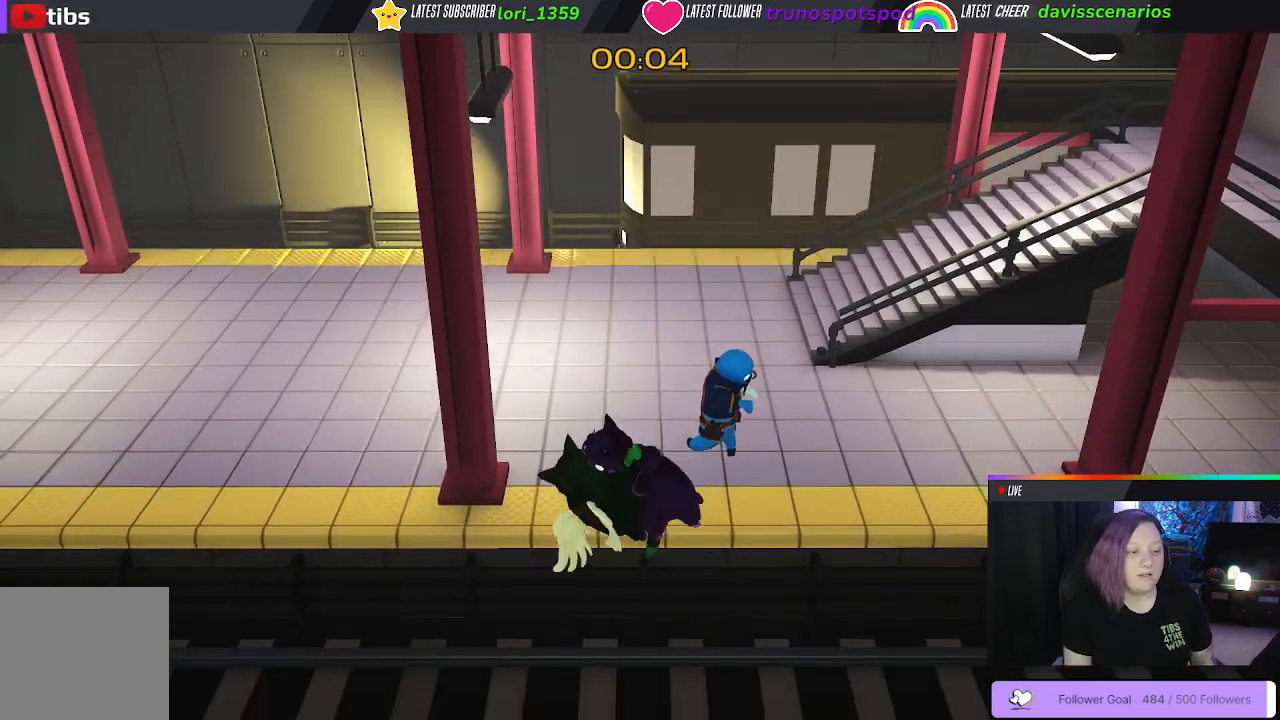
{"buttons": ["B", "L1", "R1"], "left_stick": "up", "right_stick": "center", "events": []}
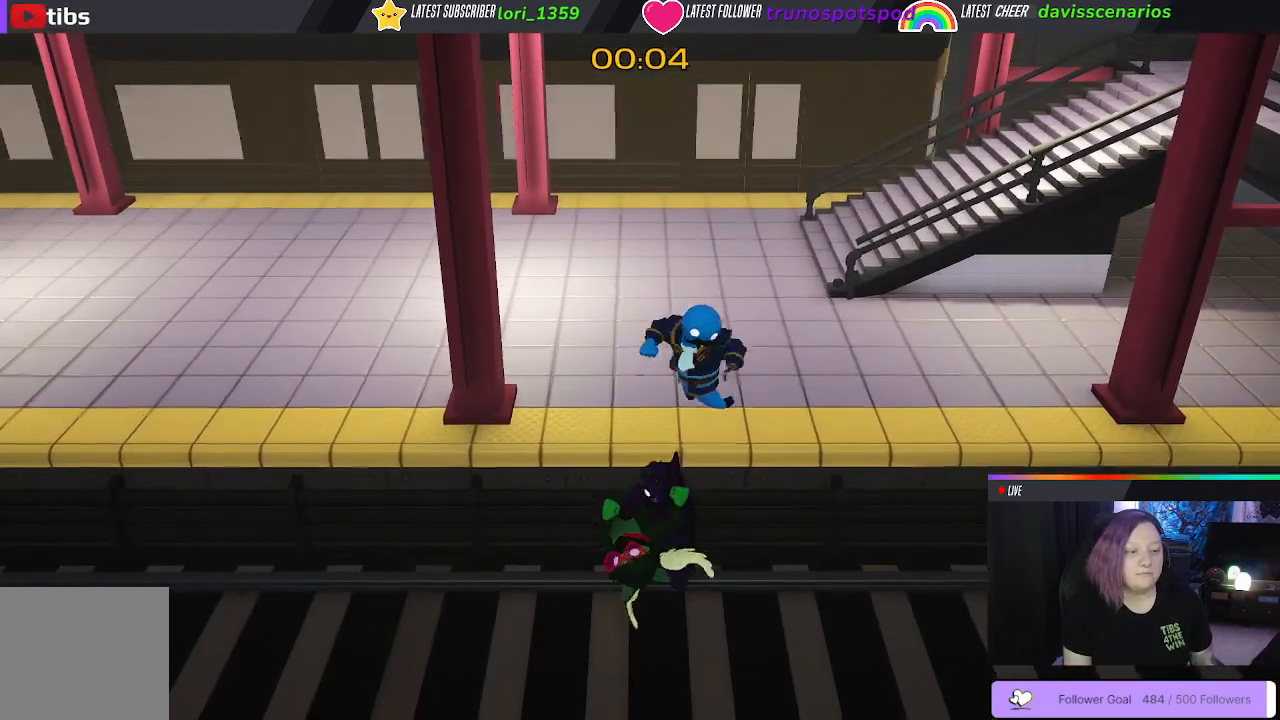
{"buttons": ["B", "L1", "R1"], "left_stick": "up", "right_stick": "center", "events": []}
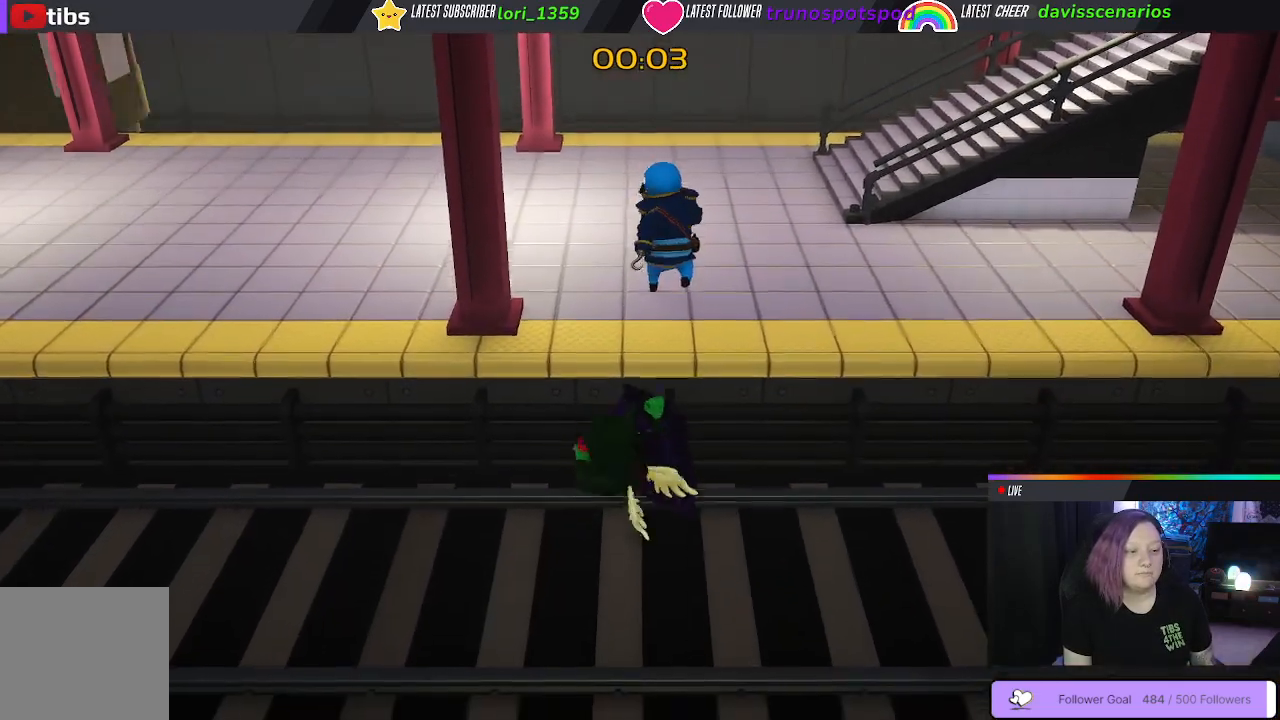
{"buttons": ["L1", "R1"], "left_stick": "up", "right_stick": "center", "events": [[450, "B", "up"]]}
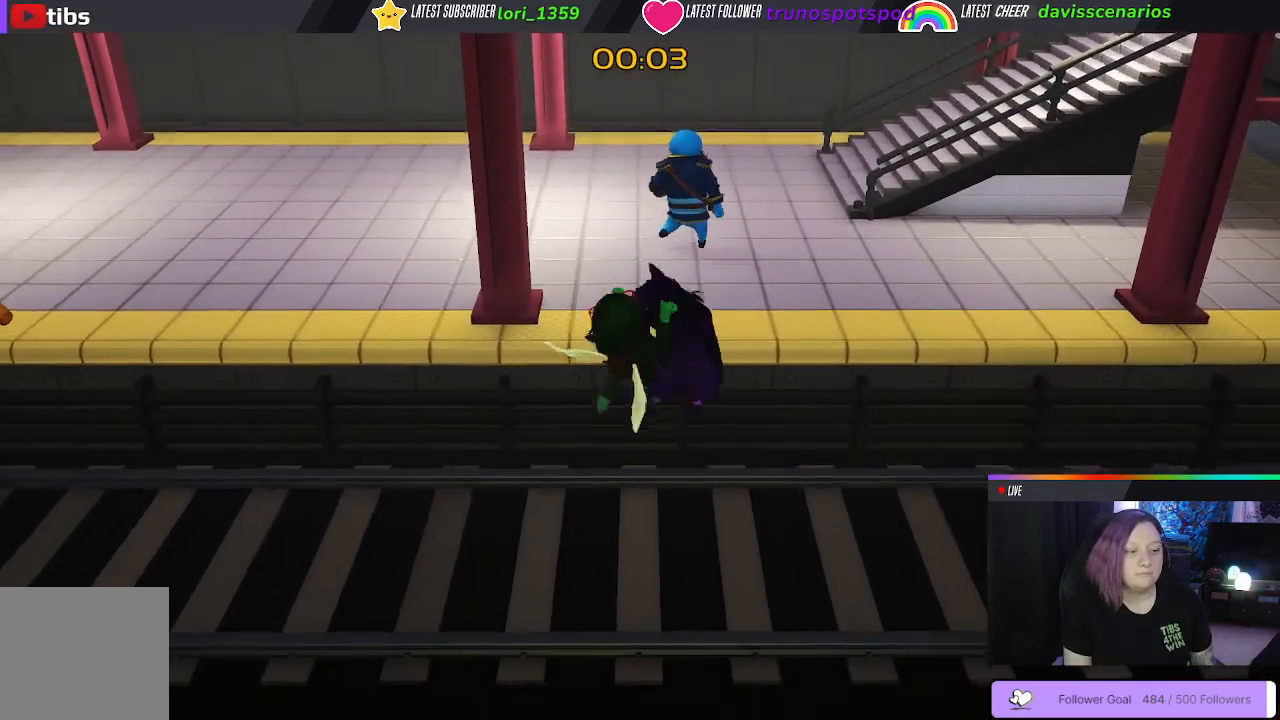
{"buttons": ["A", "L1", "R1"], "left_stick": "up", "right_stick": "center", "events": [[67, "R1", "up"], [83, "A", "down"], [183, "A", "up"], [250, "A", "down"], [317, "R1", "down"]]}
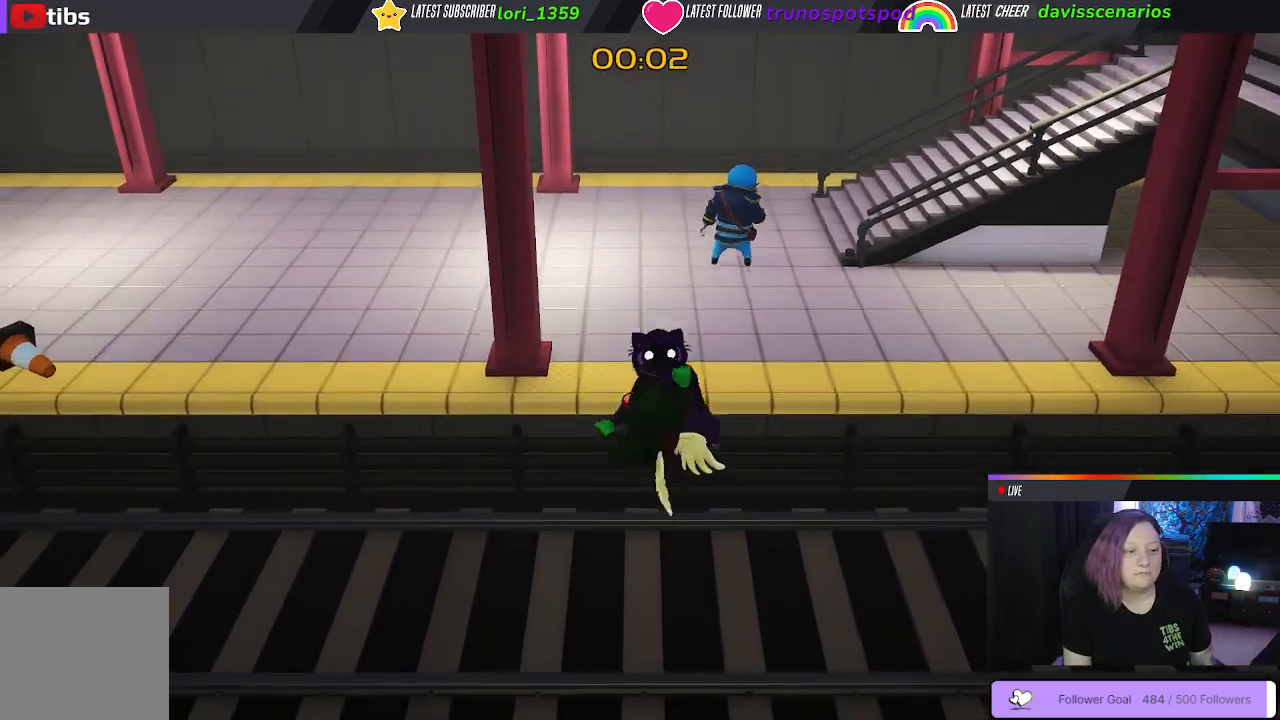
{"buttons": [], "left_stick": "up", "right_stick": "center", "events": [[233, "A", "up"], [383, "R1", "up"], [417, "L1", "up"], [433, "A", "down"], [483, "A", "up"]]}
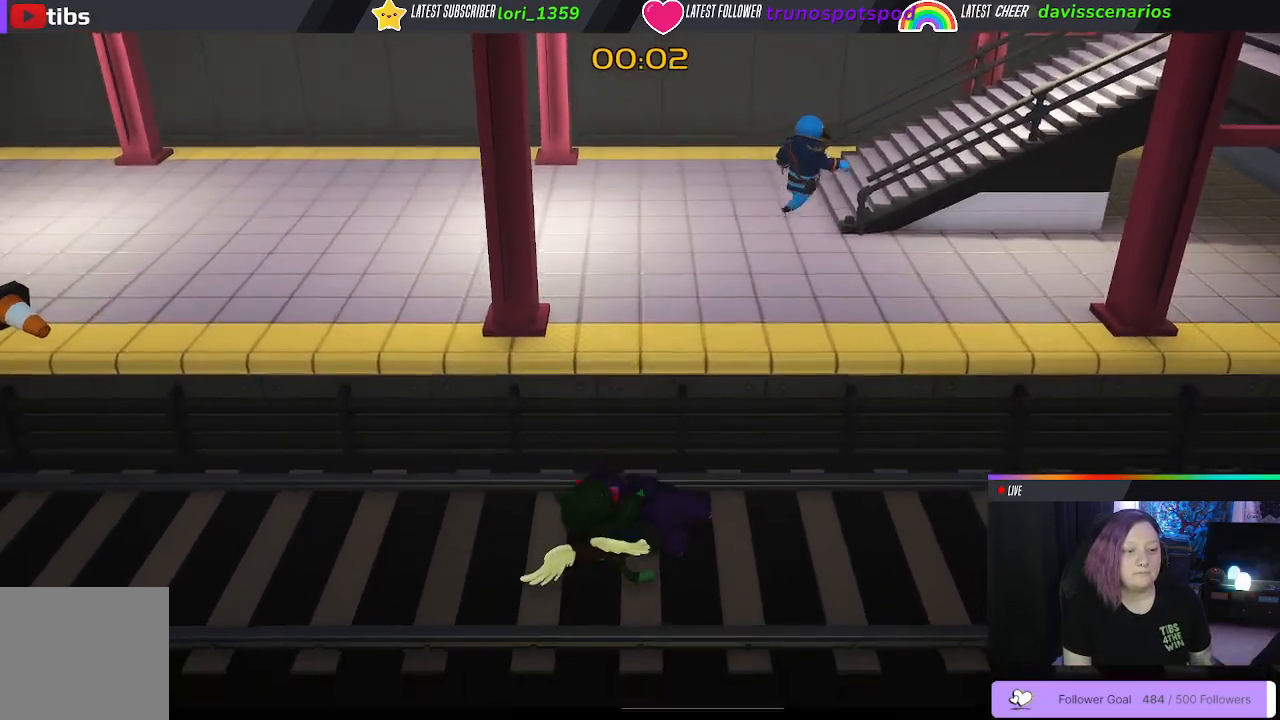
{"buttons": [], "left_stick": "up", "right_stick": "center", "events": [[100, "A", "down"], [233, "A", "up"], [350, "A", "down"], [483, "A", "up"]]}
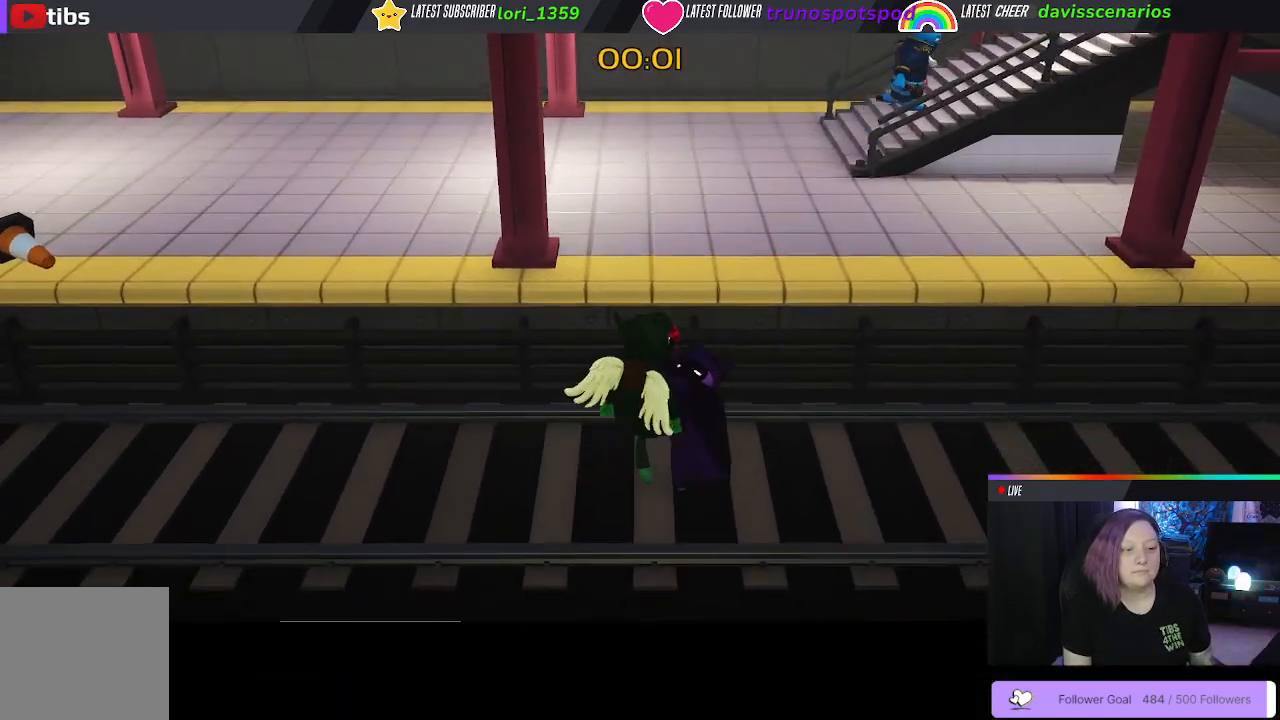
{"buttons": [], "left_stick": "up", "right_stick": "center", "events": [[150, "A", "down"], [233, "A", "up"], [367, "A", "down"], [483, "A", "up"]]}
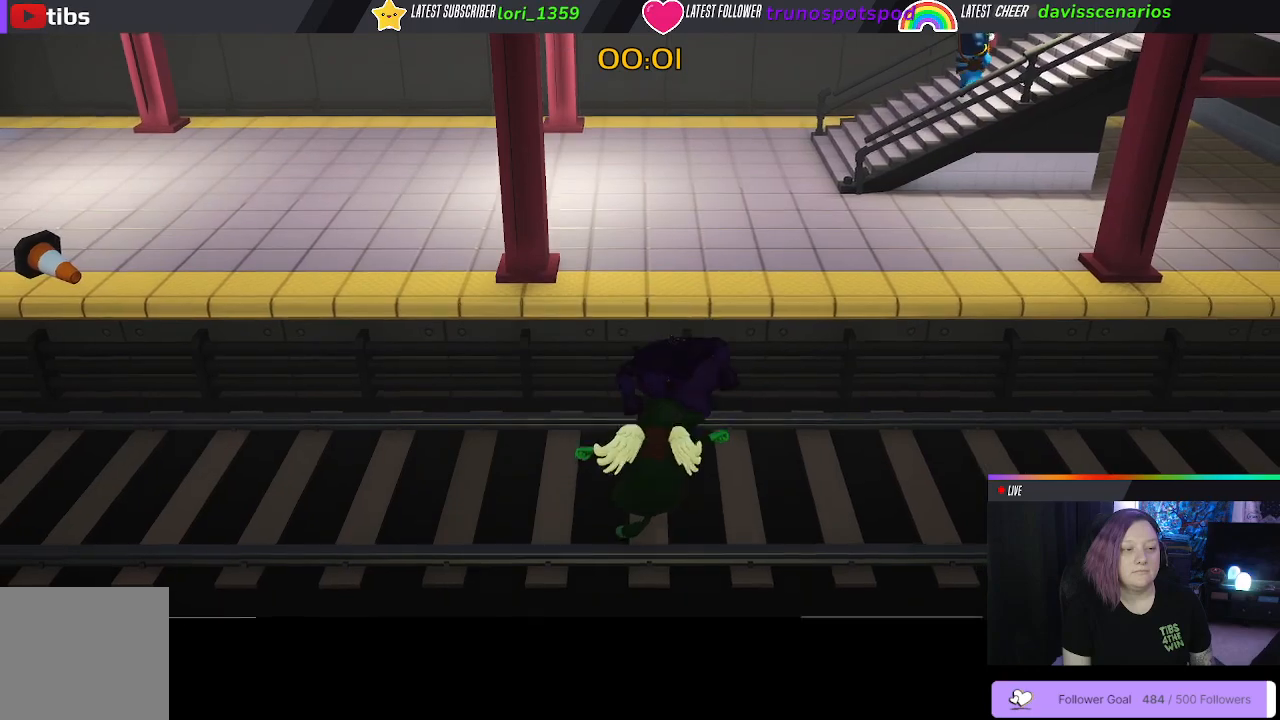
{"buttons": [], "left_stick": "up", "right_stick": "center", "events": [[100, "A", "down"], [267, "A", "up"]]}
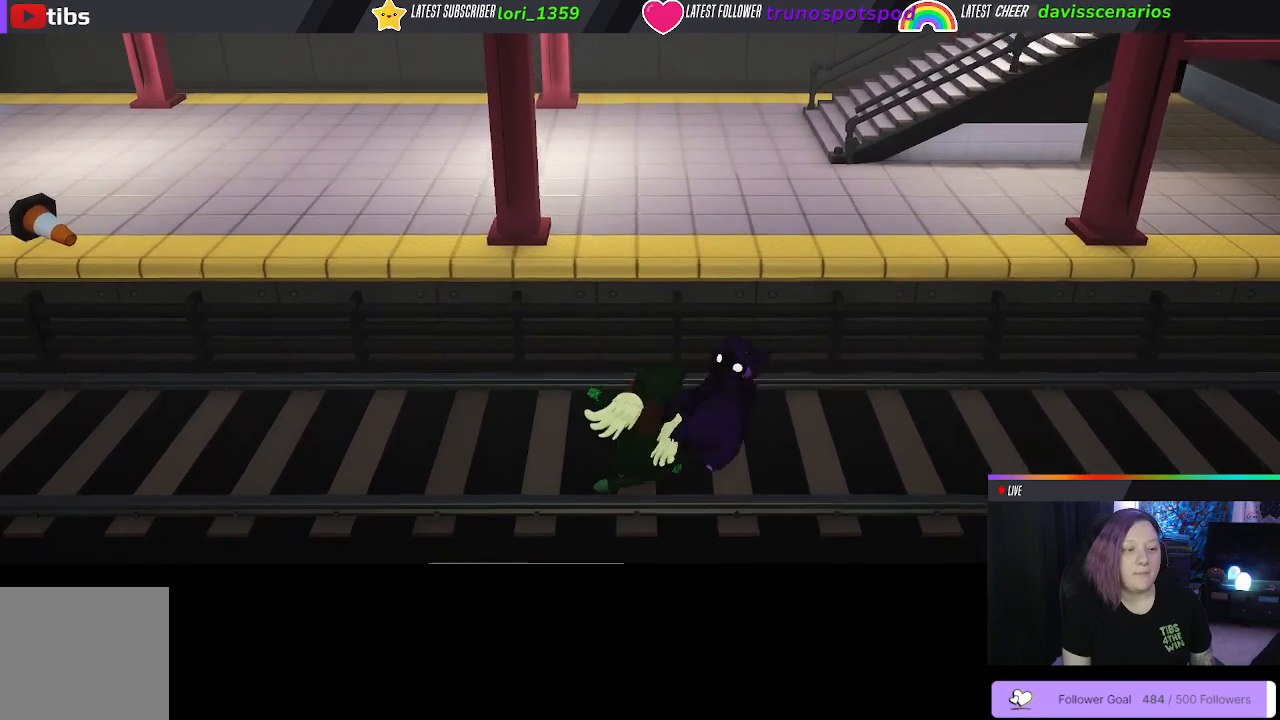
{"buttons": ["A"], "left_stick": "up", "right_stick": "center", "events": [[17, "A", "down"], [83, "A", "up"], [183, "A", "down"], [317, "A", "up"], [433, "A", "down"]]}
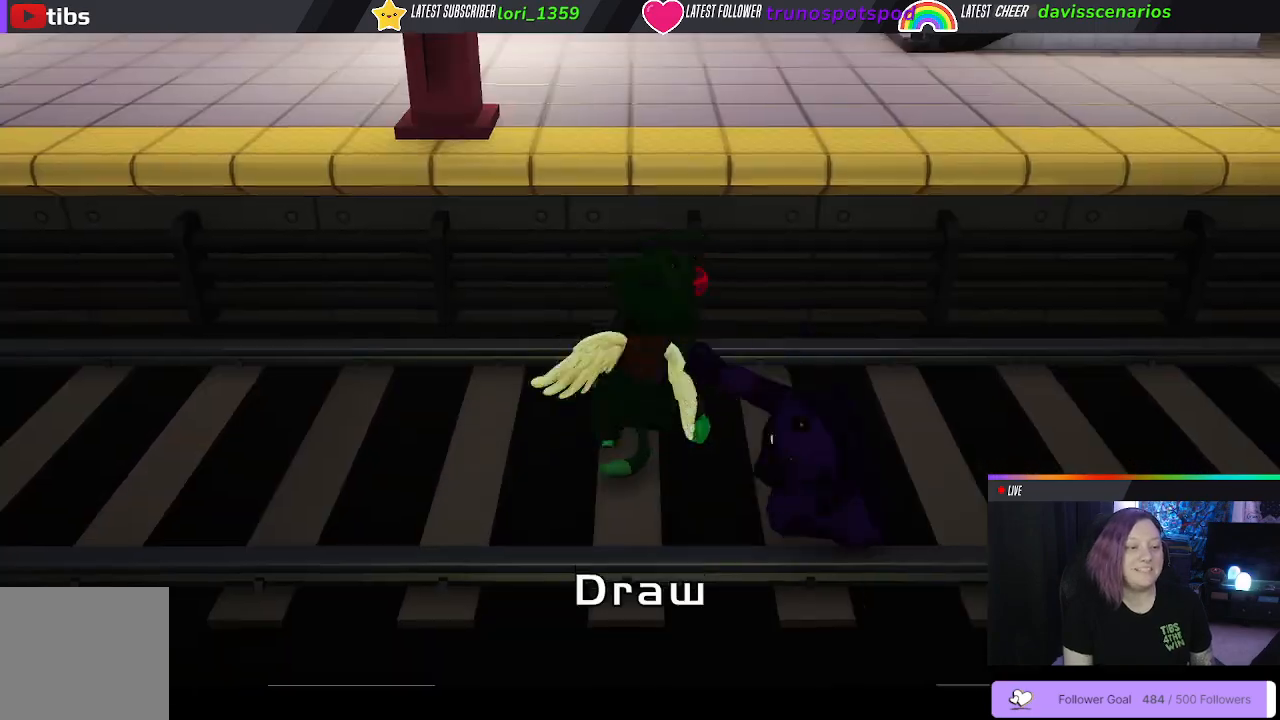
{"buttons": ["A"], "left_stick": "up", "right_stick": "center", "events": [[100, "A", "up"], [367, "A", "down"]]}
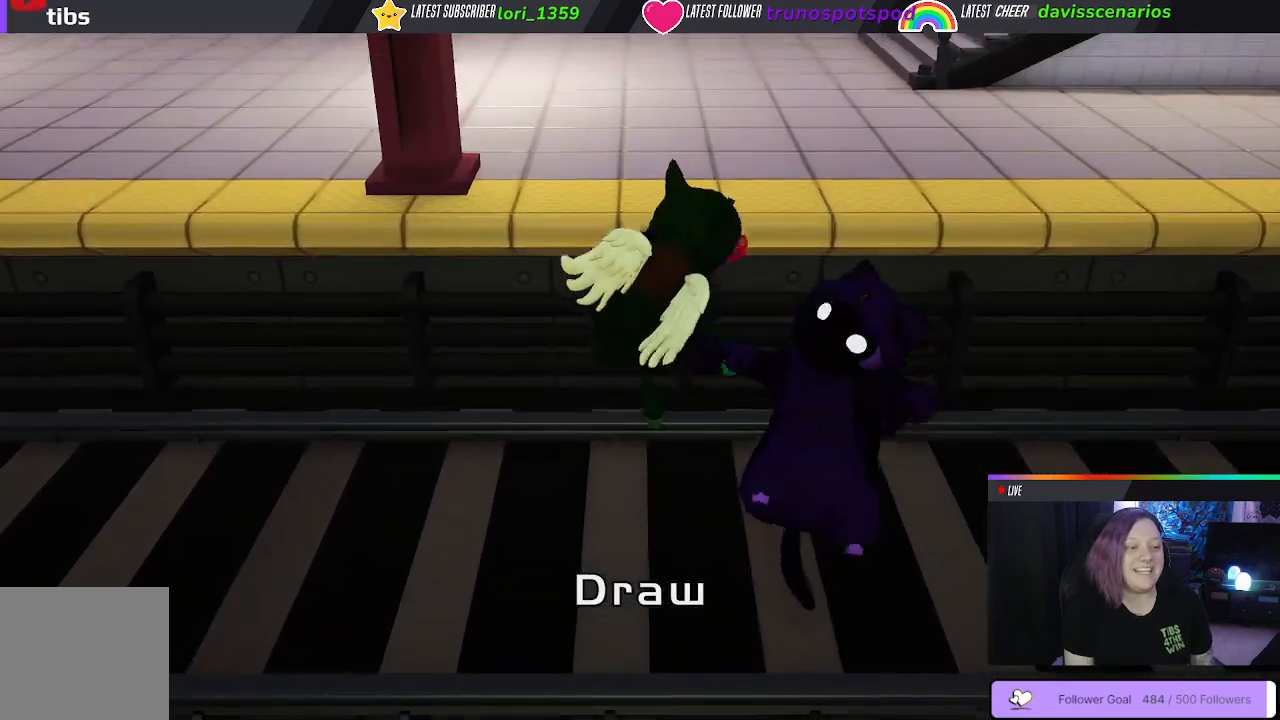
{"buttons": ["A"], "left_stick": "up", "right_stick": "center", "events": [[33, "A", "up"], [167, "A", "down"], [350, "A", "up"], [500, "A", "down"]]}
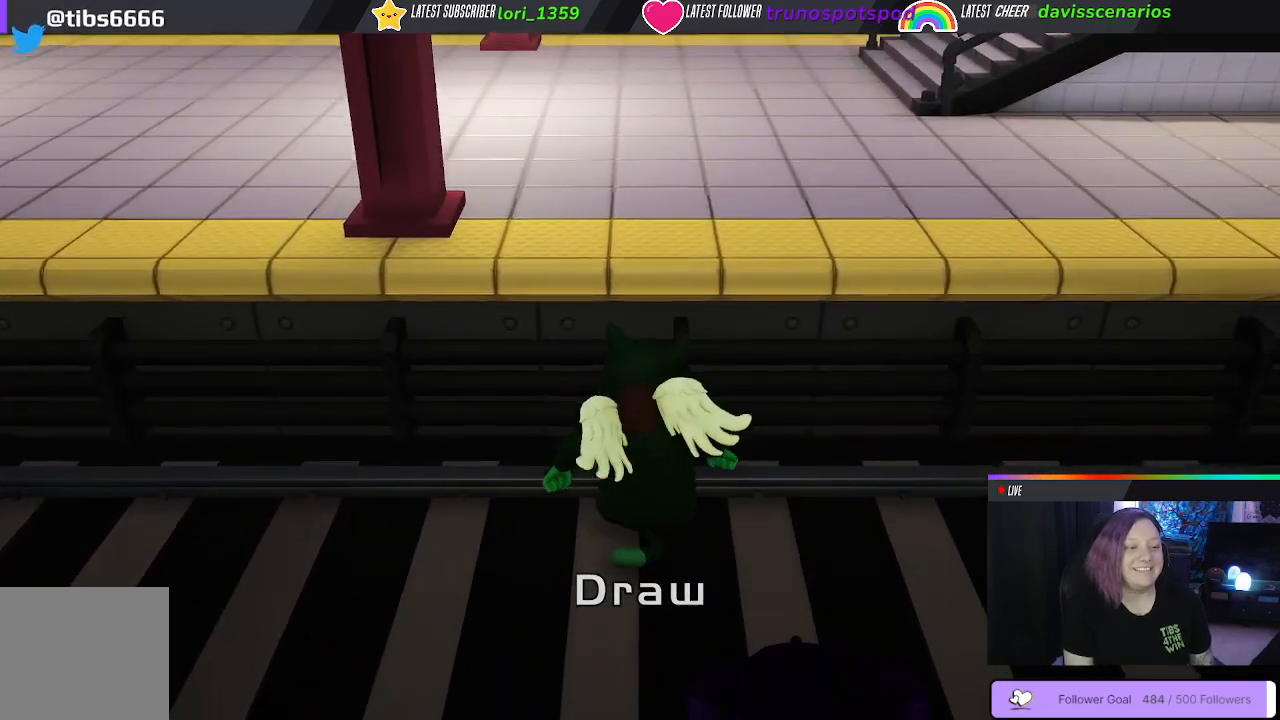
{"buttons": [], "left_stick": "center", "right_stick": "center", "events": [[83, "A", "up"], [233, "left_stick", "center"]]}